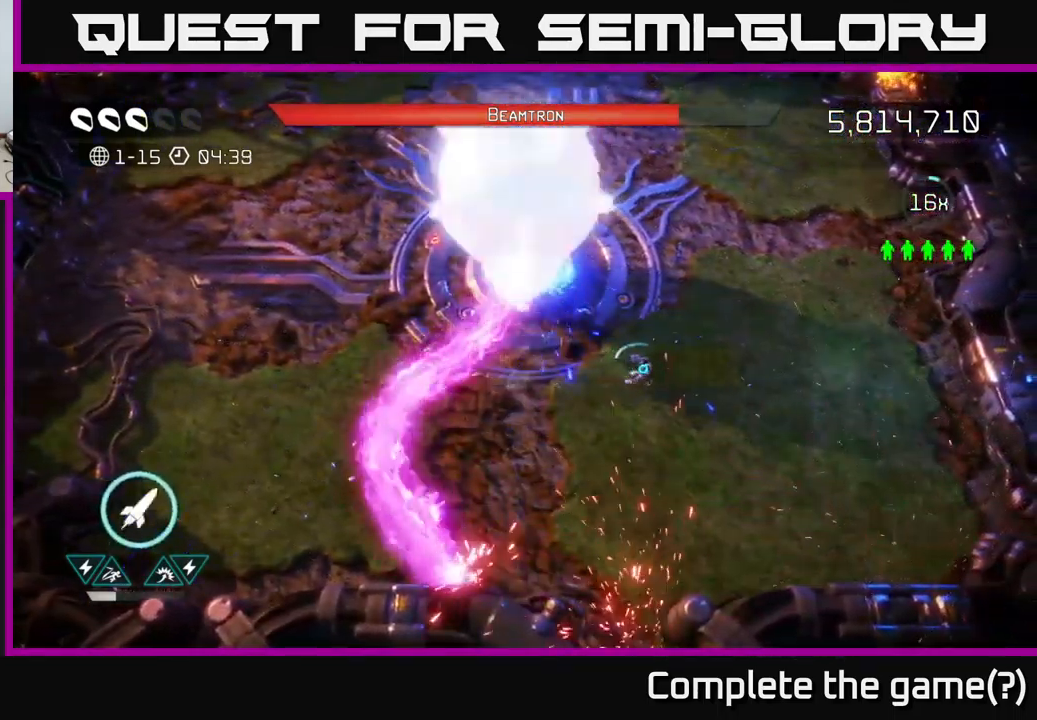
Gameplay with a controller (Xbox layout); each line is a JSON object with the inputs held at the frame after it. "events" lists button and stick changes between this image and that frame as [ms after this image, input, new state], when the widget could be followed in between.
{"buttons": [], "left_stick": "right", "right_stick": "up-left", "events": [[183, "R2", "down"], [283, "R2", "up"]]}
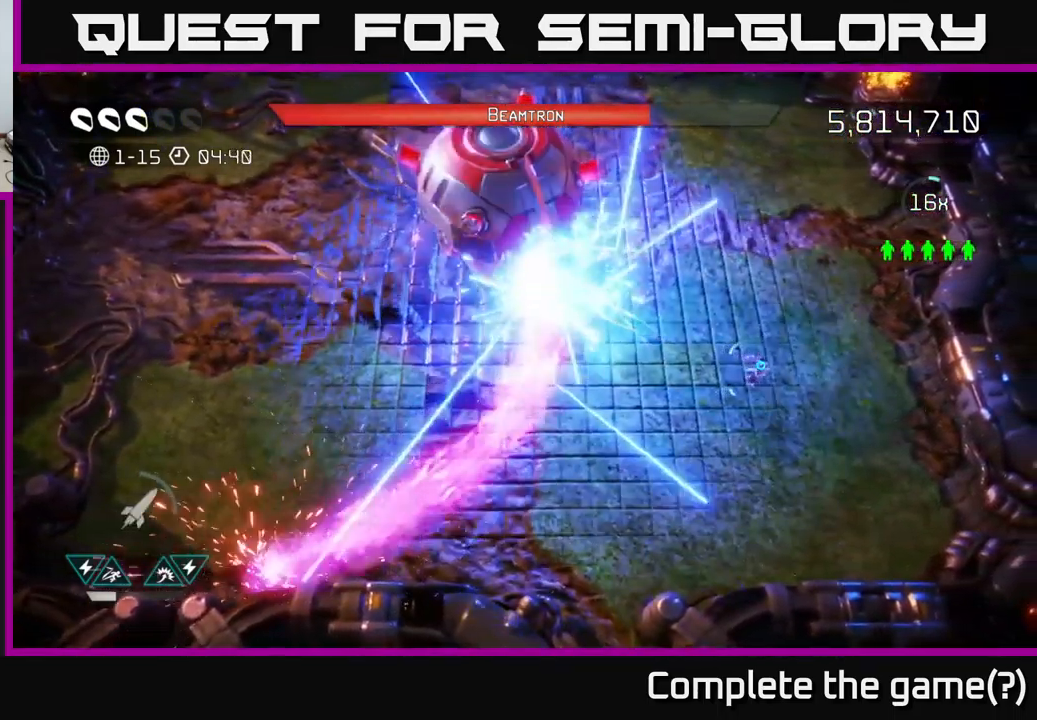
{"buttons": [], "left_stick": "left", "right_stick": "up", "events": [[133, "left_stick", "left"], [250, "L2", "down"], [416, "right_stick", "up"], [466, "L2", "up"]]}
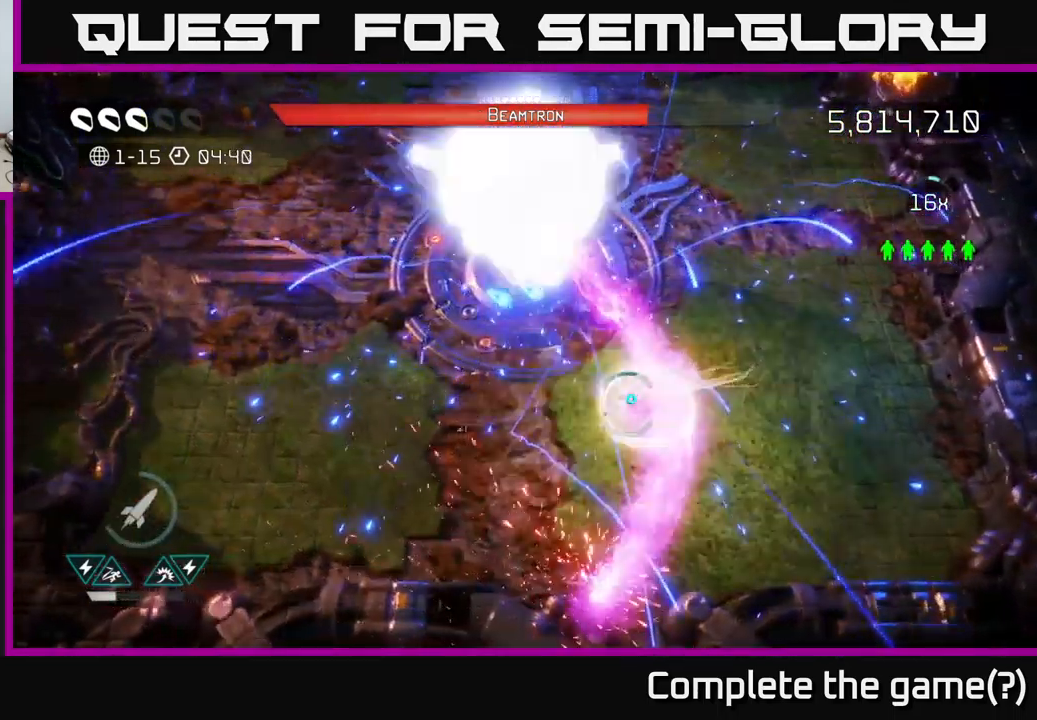
{"buttons": [], "left_stick": "left", "right_stick": "up", "events": []}
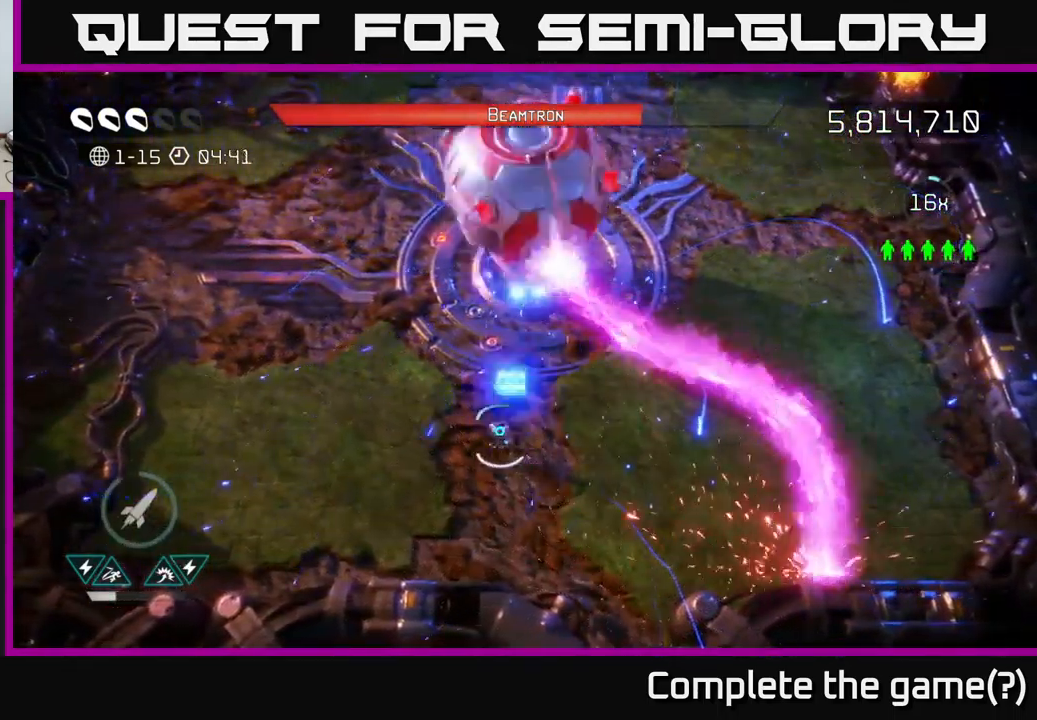
{"buttons": [], "left_stick": "down-left", "right_stick": "up-right", "events": [[116, "left_stick", "up-left"], [266, "right_stick", "up-right"], [300, "R2", "down"], [400, "R2", "up"], [400, "left_stick", "left"], [500, "left_stick", "down-left"]]}
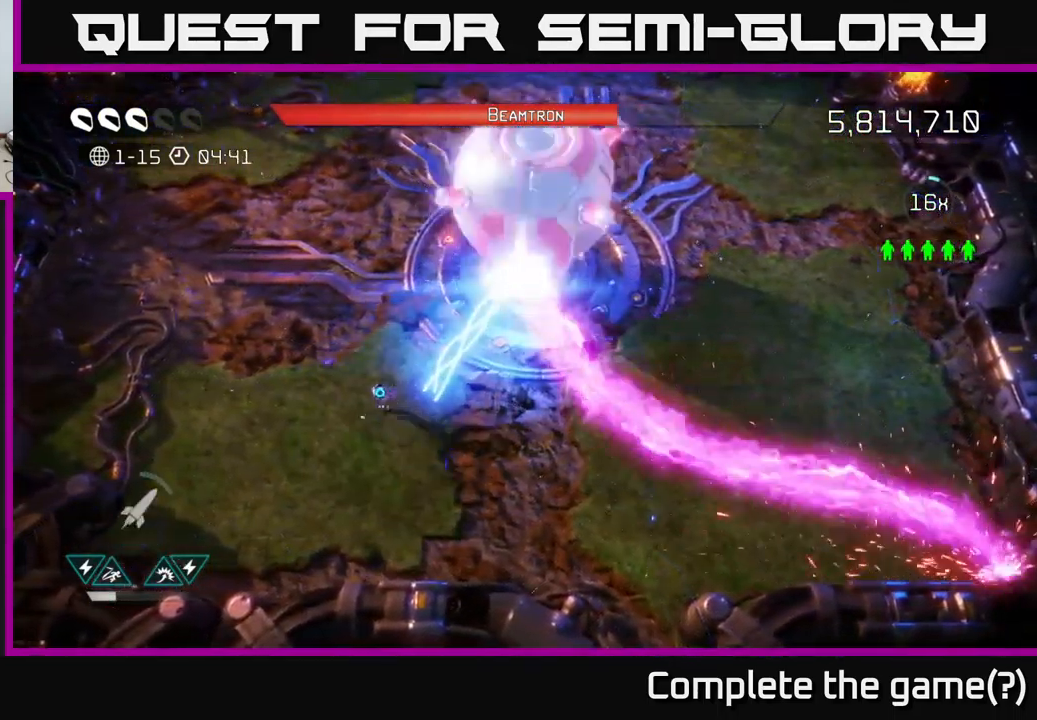
{"buttons": ["L2"], "left_stick": "up-right", "right_stick": "up", "events": [[250, "left_stick", "right"], [316, "L2", "down"], [400, "left_stick", "up-right"], [483, "right_stick", "up"]]}
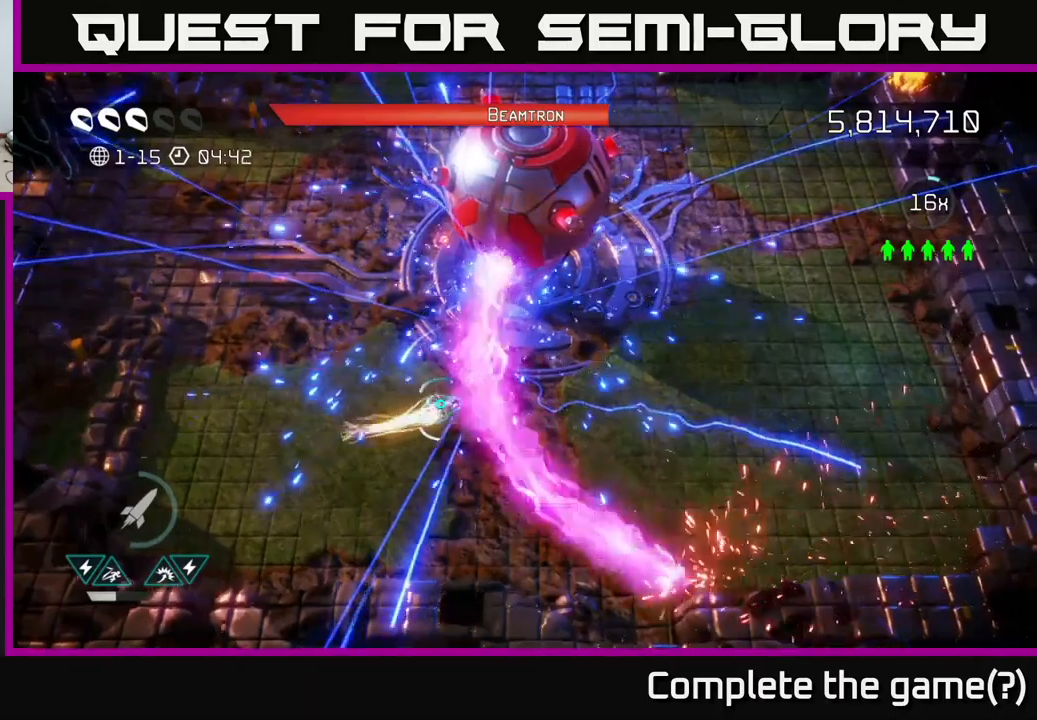
{"buttons": [], "left_stick": "right", "right_stick": "up-left", "events": [[33, "L2", "up"], [33, "left_stick", "right"], [283, "right_stick", "up-left"]]}
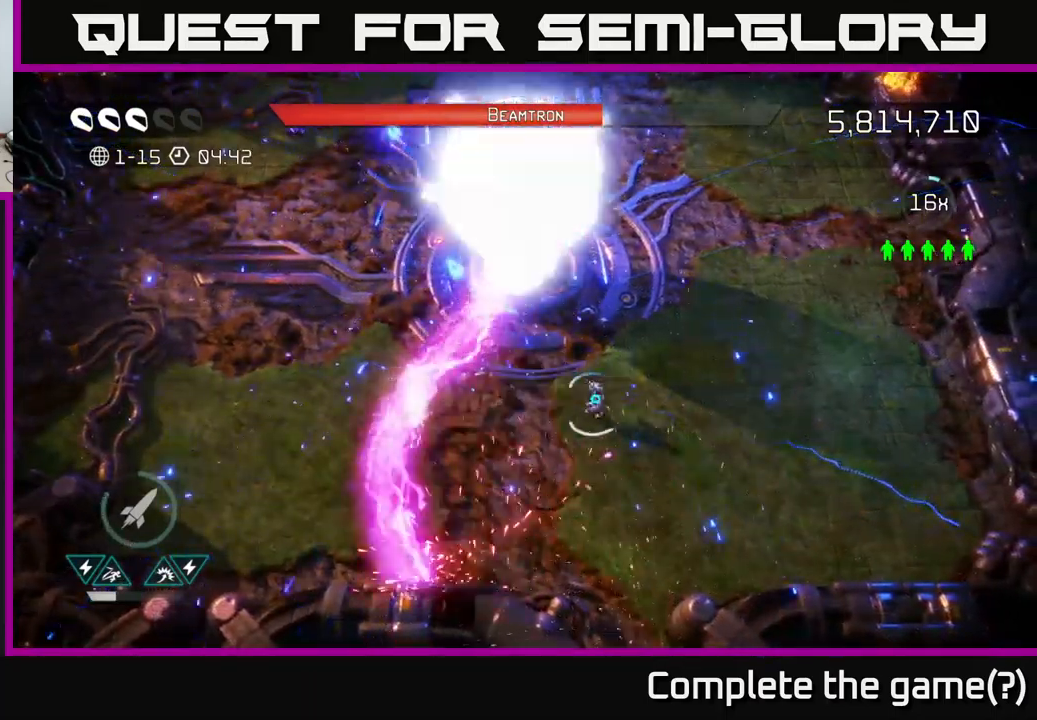
{"buttons": ["R2"], "left_stick": "right", "right_stick": "up-left", "events": [[450, "R2", "down"]]}
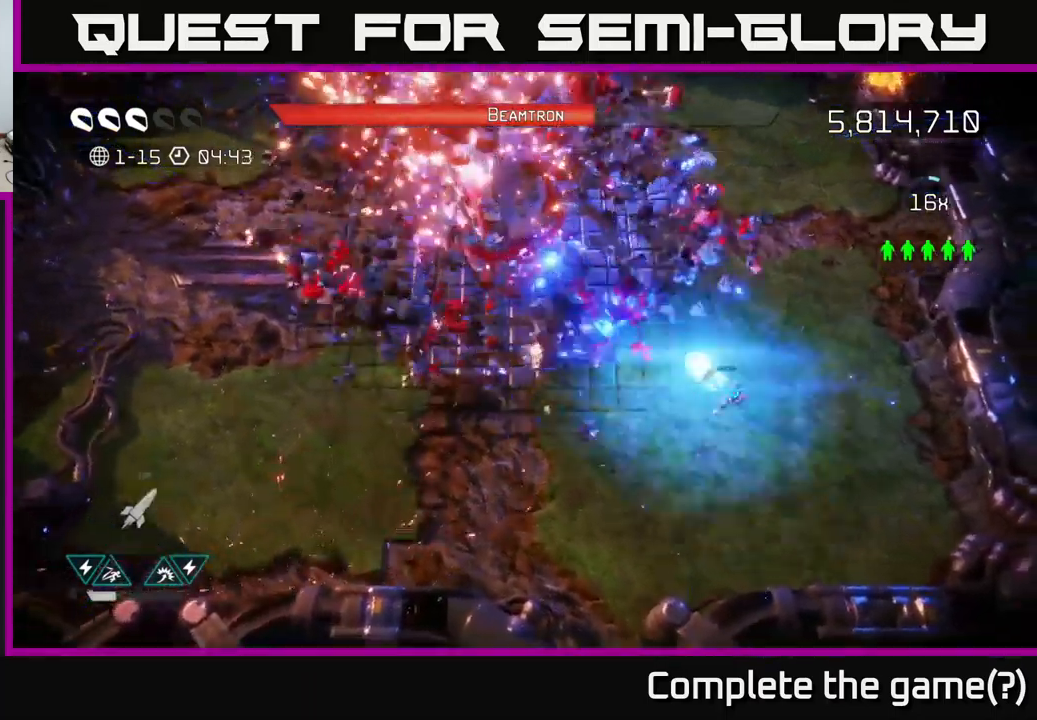
{"buttons": [], "left_stick": "down", "right_stick": "up-left", "events": [[67, "R2", "up"], [417, "left_stick", "down"]]}
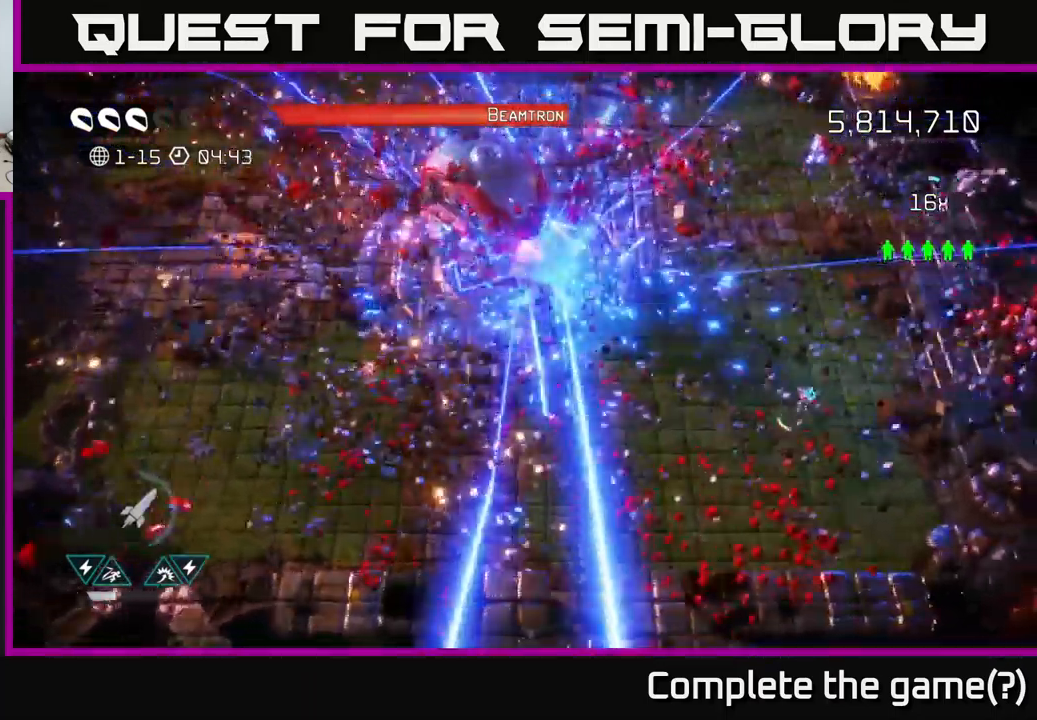
{"buttons": [], "left_stick": "left", "right_stick": "up-left", "events": [[17, "left_stick", "down-left"], [300, "left_stick", "left"]]}
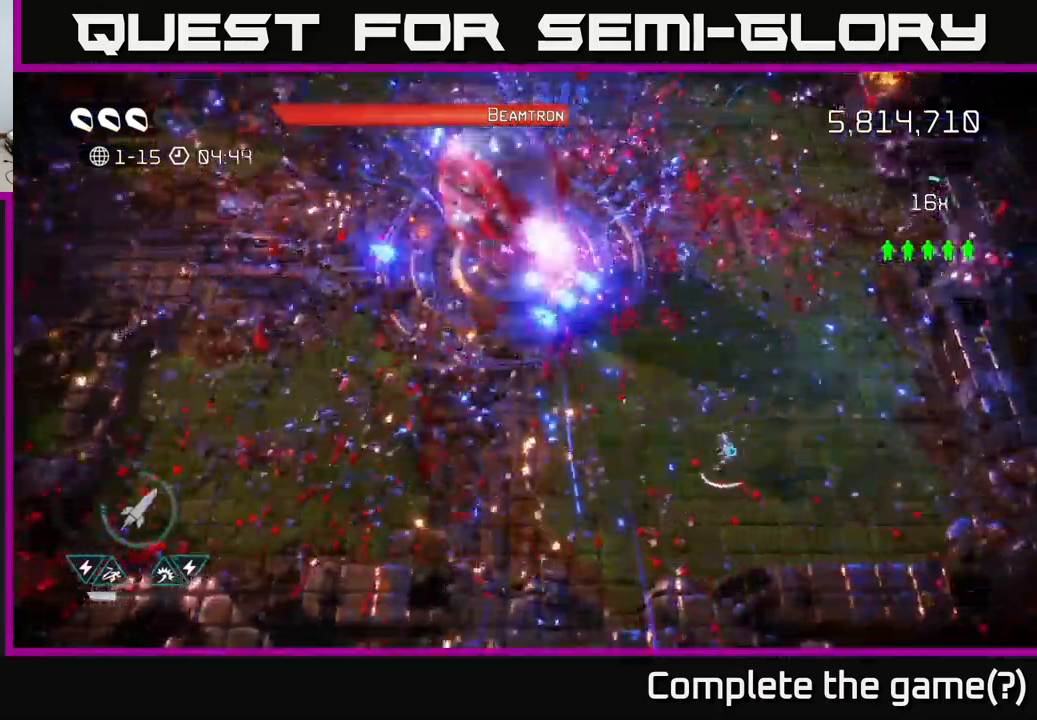
{"buttons": [], "left_stick": "left", "right_stick": "up", "events": [[300, "right_stick", "up"], [350, "R2", "down"], [483, "R2", "up"]]}
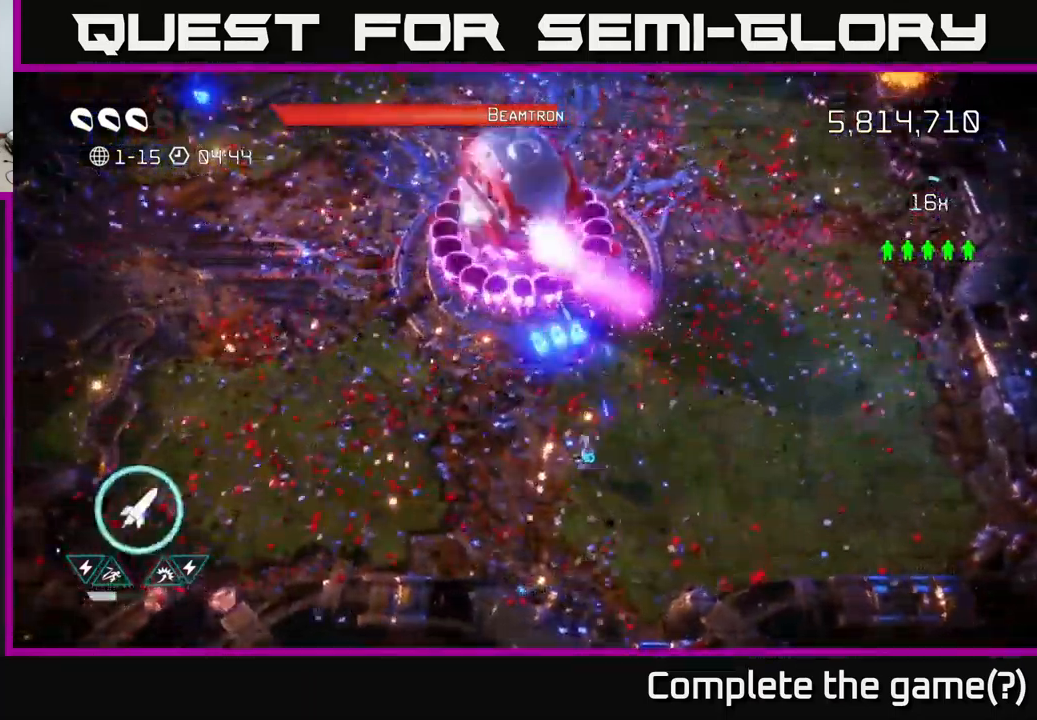
{"buttons": ["R2"], "left_stick": "left", "right_stick": "up", "events": [[167, "R2", "down"], [267, "R2", "up"], [417, "R2", "down"]]}
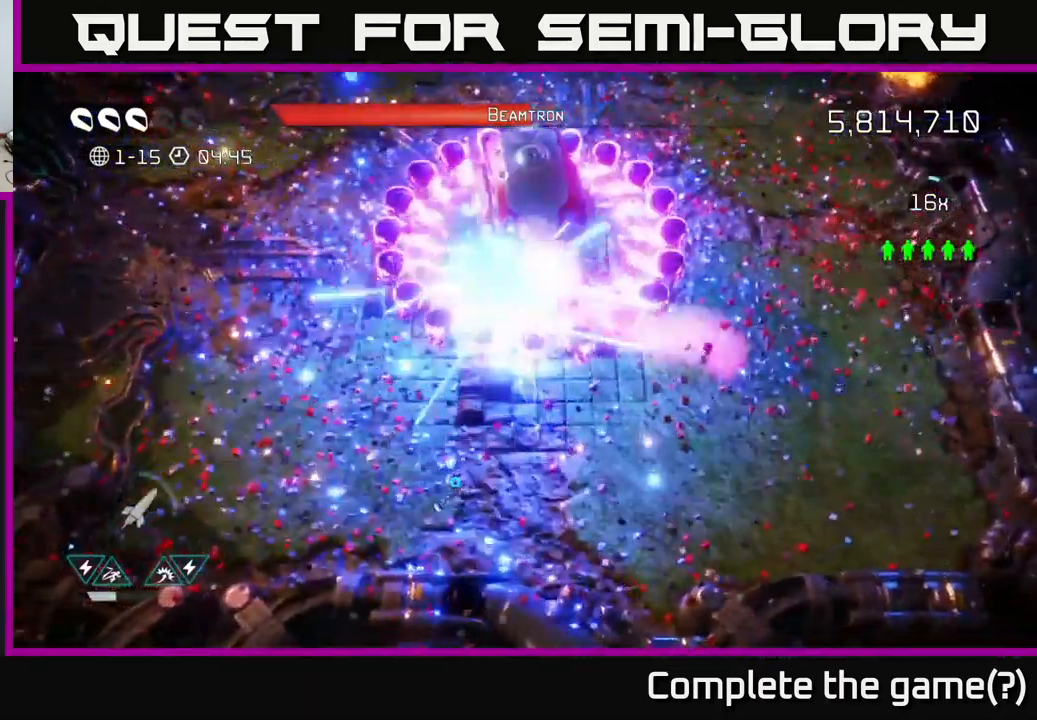
{"buttons": [], "left_stick": "up-left", "right_stick": "up-right", "events": [[17, "R2", "up"], [283, "right_stick", "up-right"], [450, "left_stick", "up-left"]]}
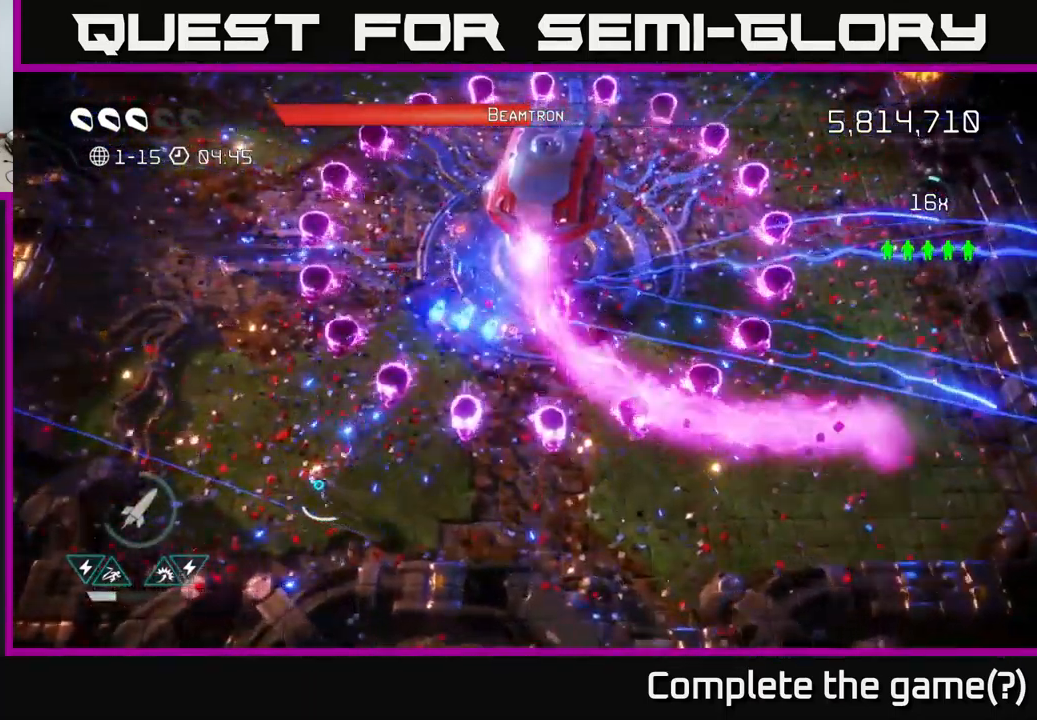
{"buttons": [], "left_stick": "up-right", "right_stick": "up-right", "events": [[317, "left_stick", "up-right"]]}
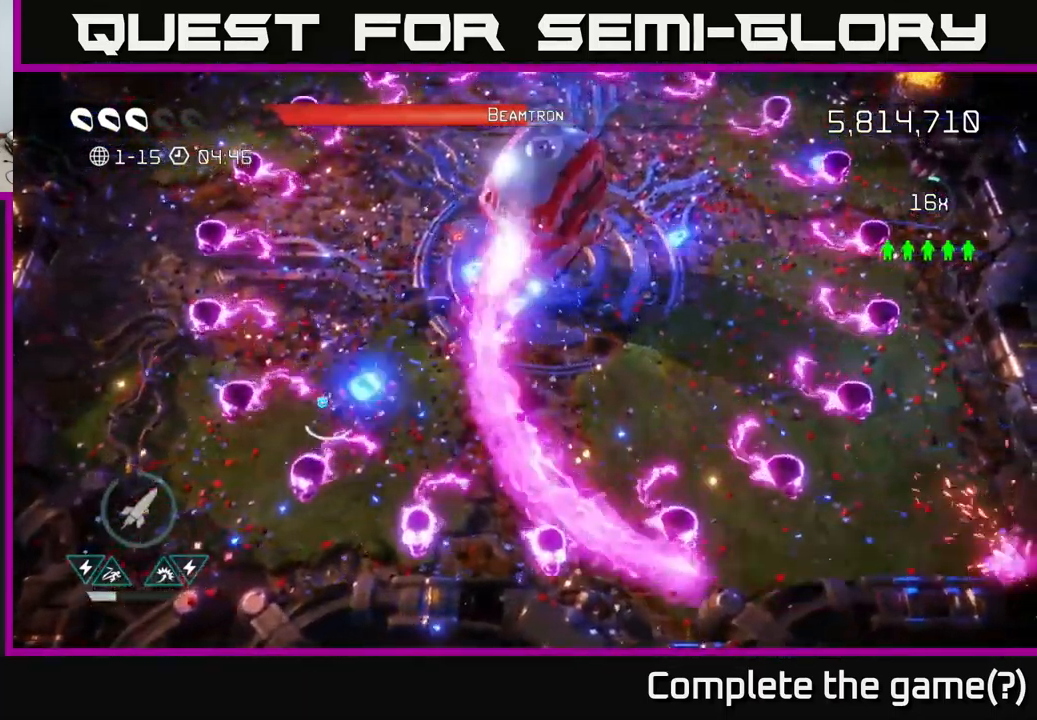
{"buttons": ["R2"], "left_stick": "up", "right_stick": "up-right", "events": [[33, "left_stick", "up"], [233, "R2", "down"], [317, "R2", "up"], [450, "R2", "down"]]}
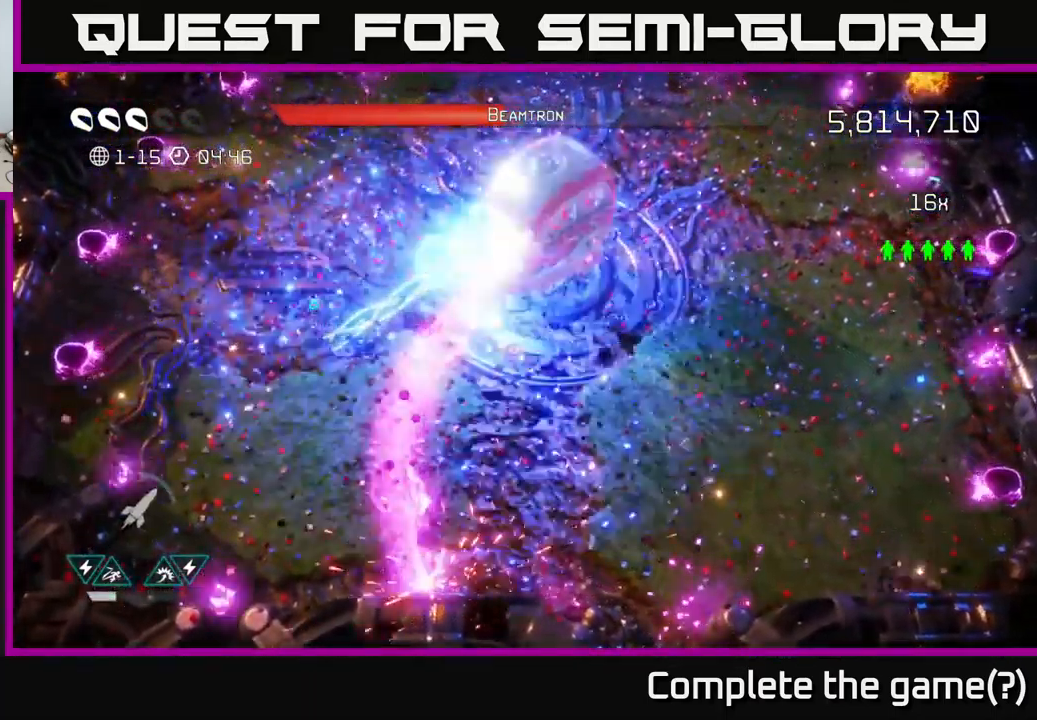
{"buttons": [], "left_stick": "down-right", "right_stick": "up-right", "events": [[17, "R2", "up"], [33, "left_stick", "right"], [133, "L2", "down"], [133, "left_stick", "down-right"], [350, "L2", "up"]]}
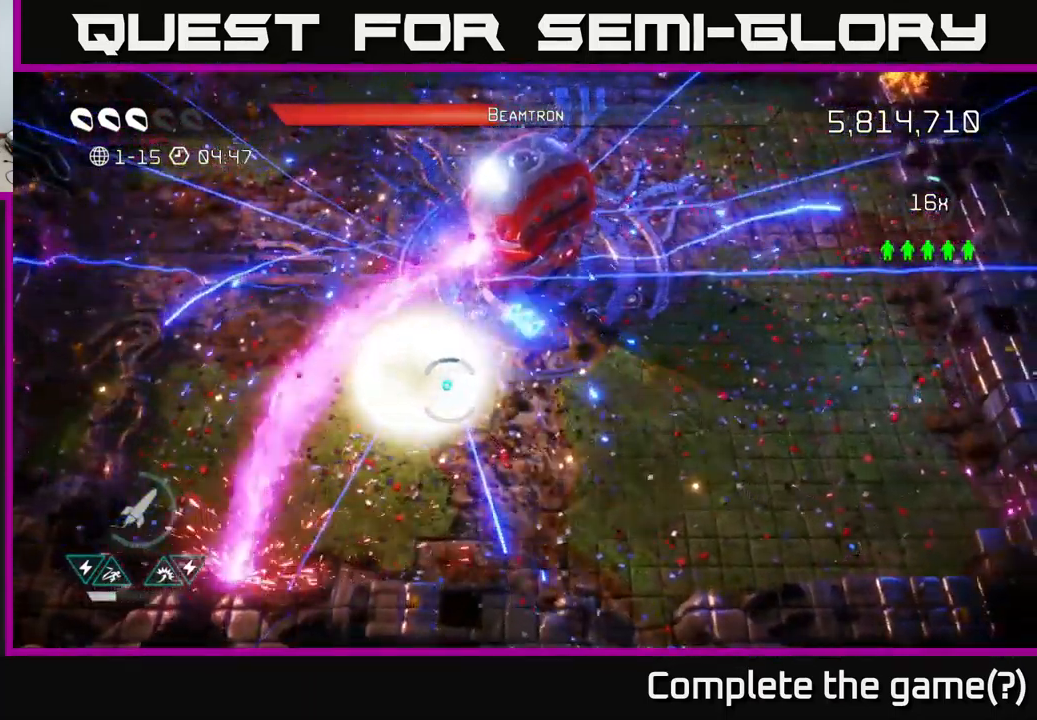
{"buttons": [], "left_stick": "down-right", "right_stick": "up", "events": [[366, "right_stick", "center"], [466, "right_stick", "up"]]}
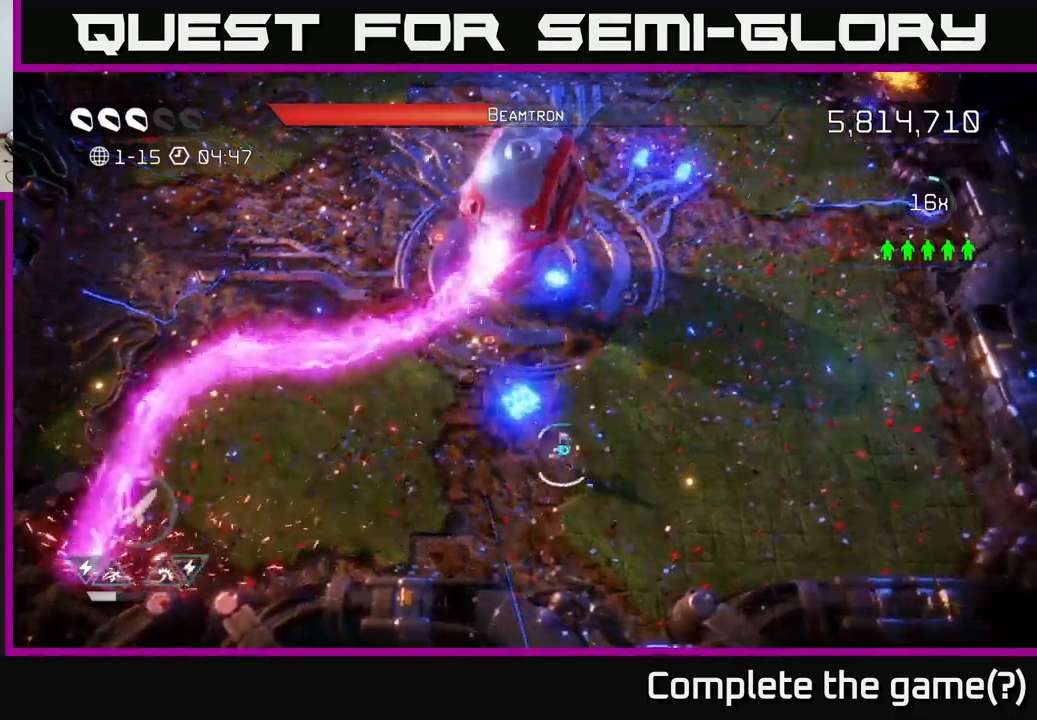
{"buttons": ["R2"], "left_stick": "right", "right_stick": "up-left", "events": [[350, "right_stick", "up-left"], [384, "R2", "down"], [467, "left_stick", "right"]]}
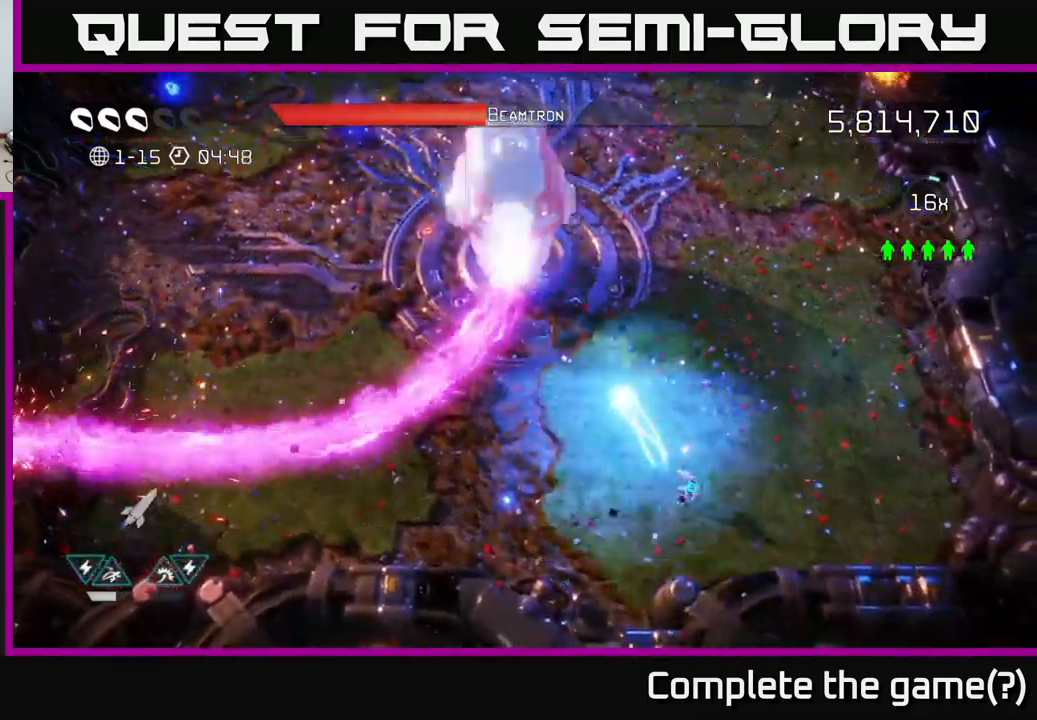
{"buttons": [], "left_stick": "up-right", "right_stick": "up-left", "events": [[17, "R2", "up"], [84, "left_stick", "up-right"], [167, "R2", "down"], [267, "R2", "up"]]}
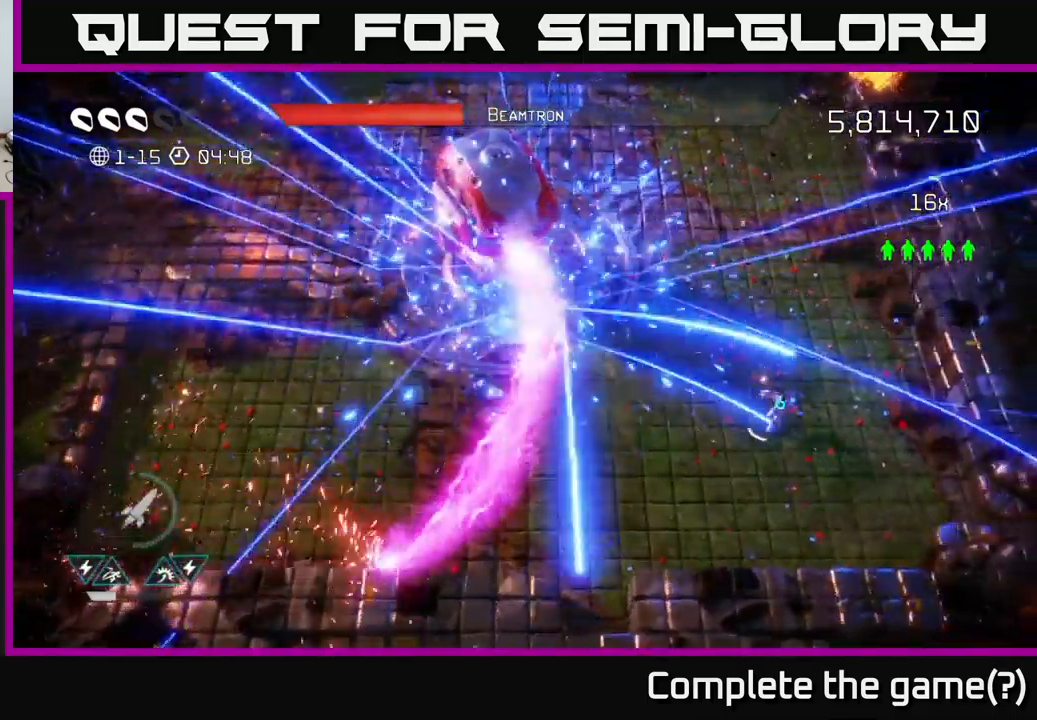
{"buttons": [], "left_stick": "up", "right_stick": "left", "events": [[134, "right_stick", "left"], [217, "left_stick", "up"]]}
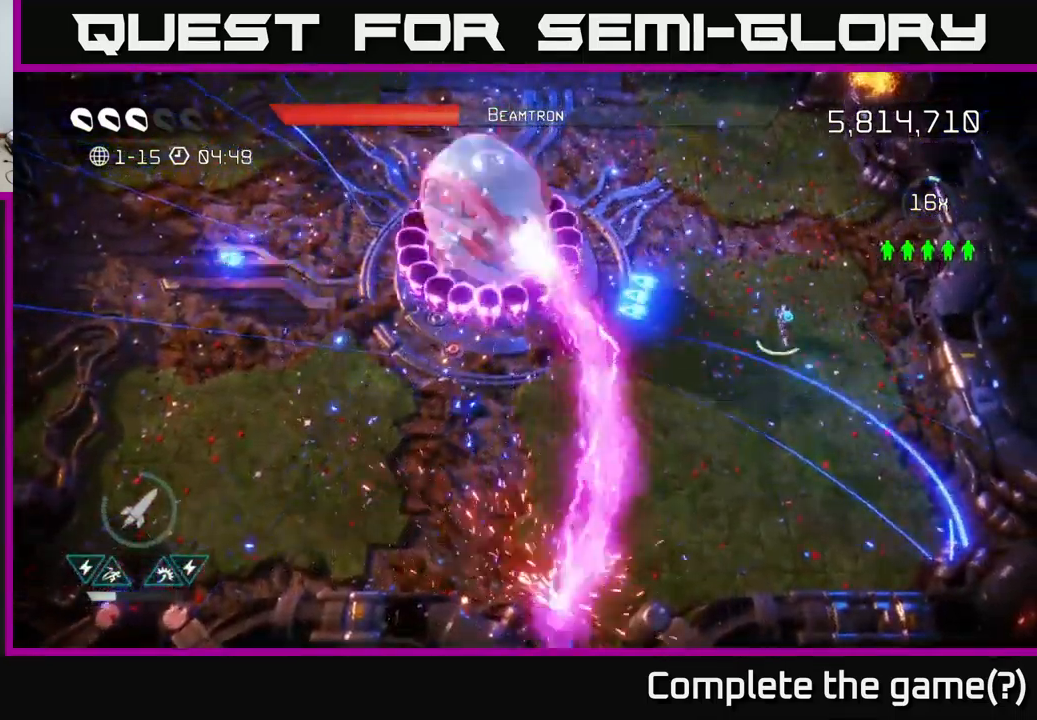
{"buttons": ["R2"], "left_stick": "up", "right_stick": "left", "events": [[284, "R2", "down"], [367, "R2", "up"], [450, "R2", "down"]]}
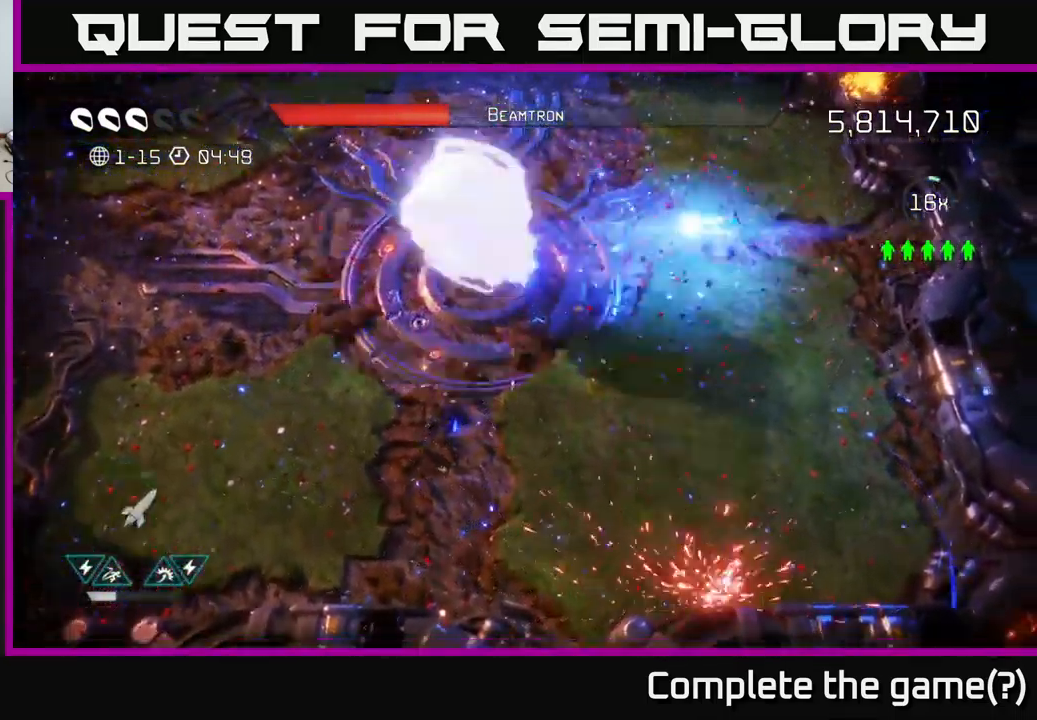
{"buttons": ["R2"], "left_stick": "down-left", "right_stick": "down-left", "events": [[67, "R2", "up"], [134, "R2", "down"], [217, "R2", "up"], [217, "right_stick", "down-left"], [350, "left_stick", "center"], [400, "left_stick", "down-left"], [500, "R2", "down"]]}
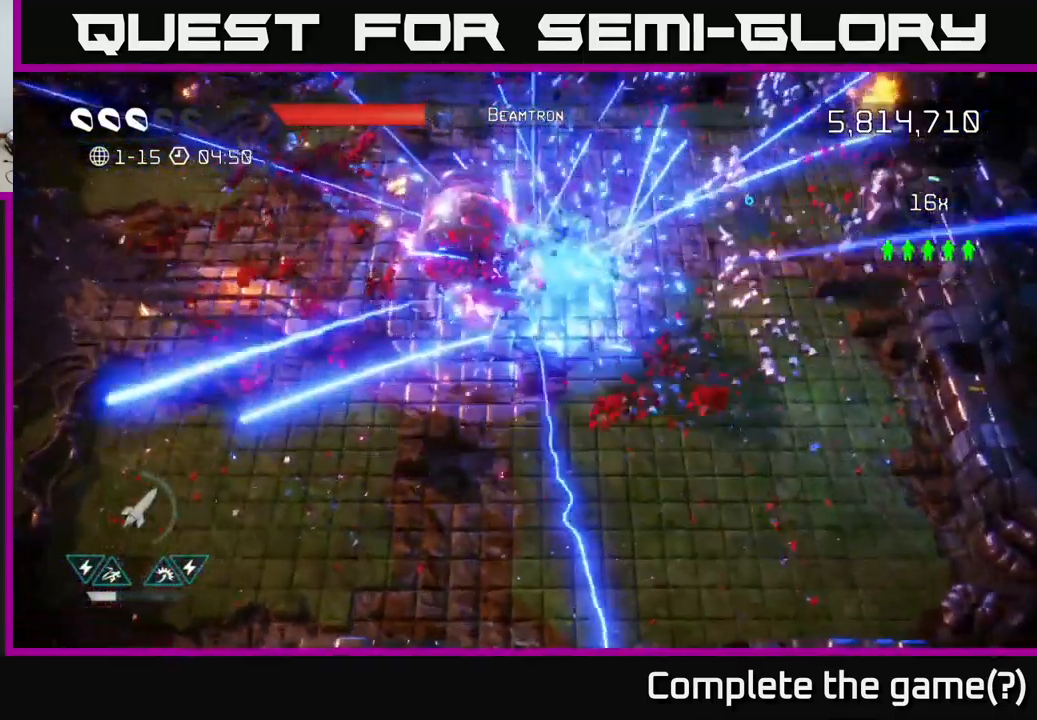
{"buttons": [], "left_stick": "down", "right_stick": "left", "events": [[67, "R2", "up"], [84, "left_stick", "down"], [167, "right_stick", "left"]]}
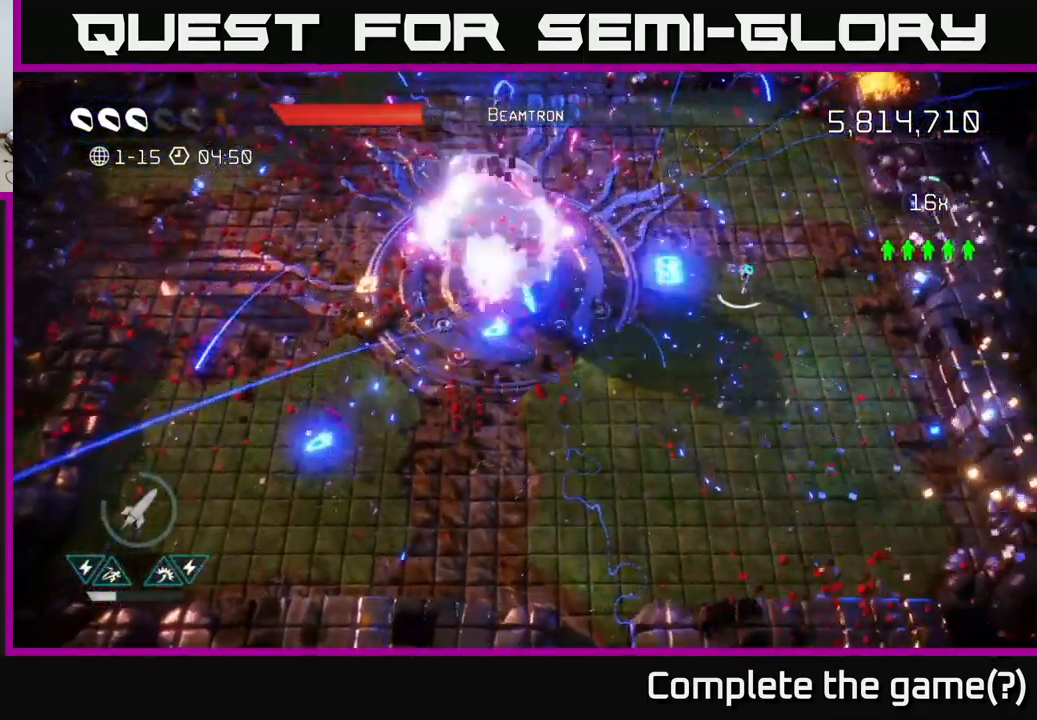
{"buttons": [], "left_stick": "down-left", "right_stick": "up-left", "events": [[134, "left_stick", "down-left"], [217, "R2", "down"], [300, "right_stick", "up-left"], [334, "R2", "up"], [400, "R2", "down"], [484, "R2", "up"]]}
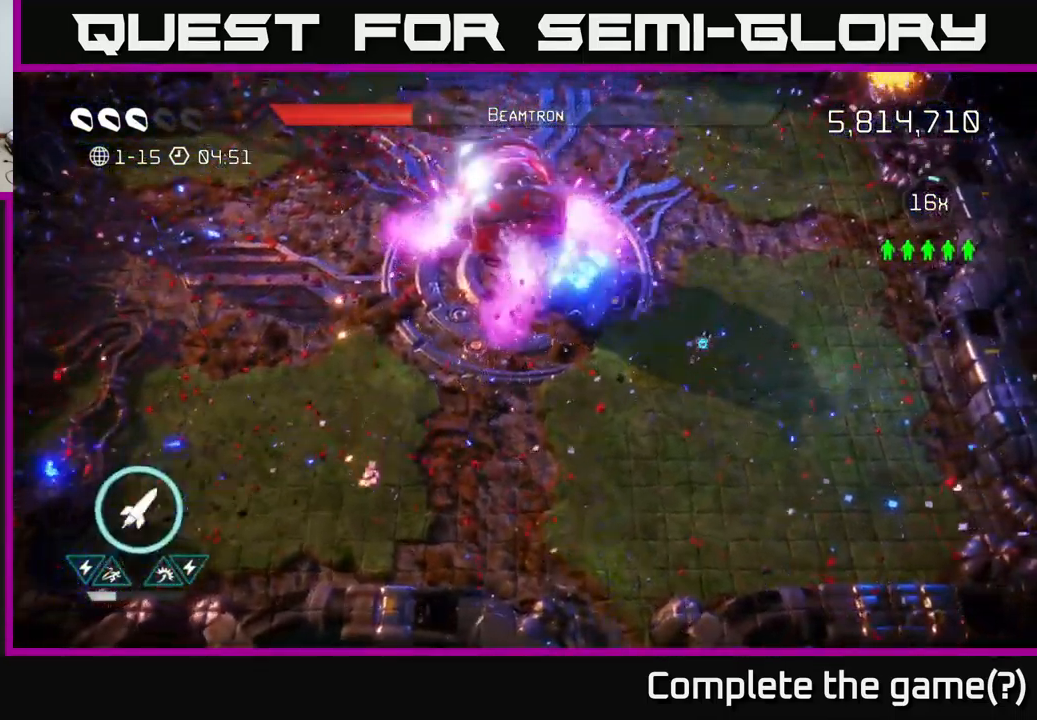
{"buttons": [], "left_stick": "up-right", "right_stick": "up-left", "events": [[34, "left_stick", "down"], [84, "R2", "down"], [200, "R2", "up"], [300, "R2", "down"], [434, "R2", "up"], [500, "left_stick", "up-right"]]}
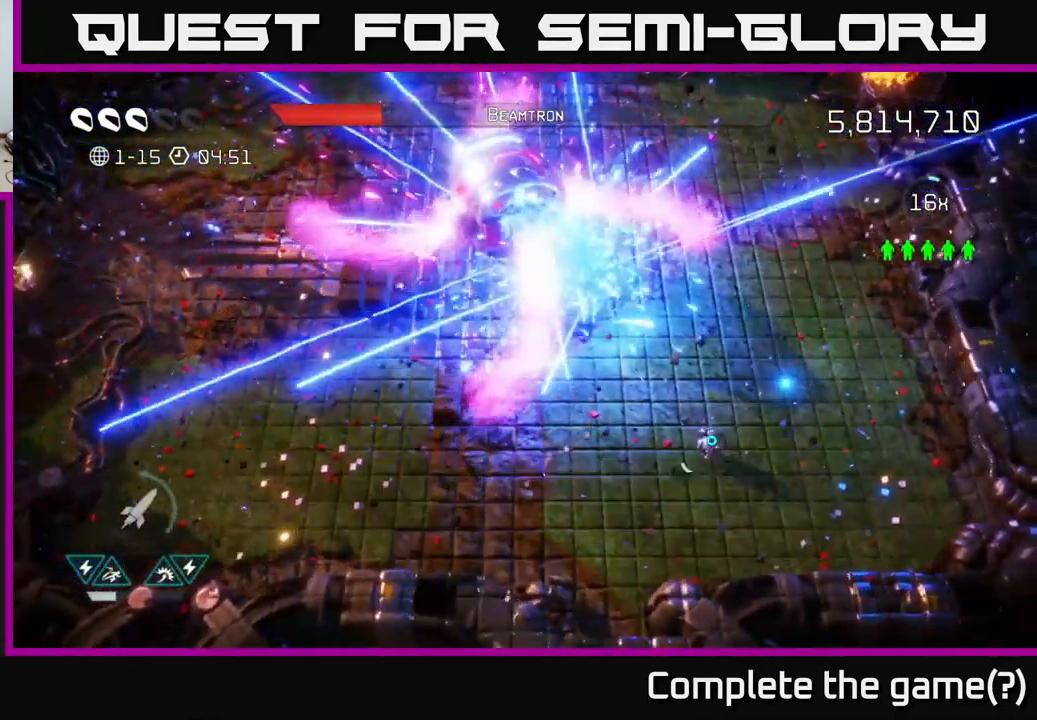
{"buttons": [], "left_stick": "up", "right_stick": "left", "events": [[184, "left_stick", "up"], [367, "left_stick", "up-right"], [450, "right_stick", "left"], [500, "left_stick", "up"]]}
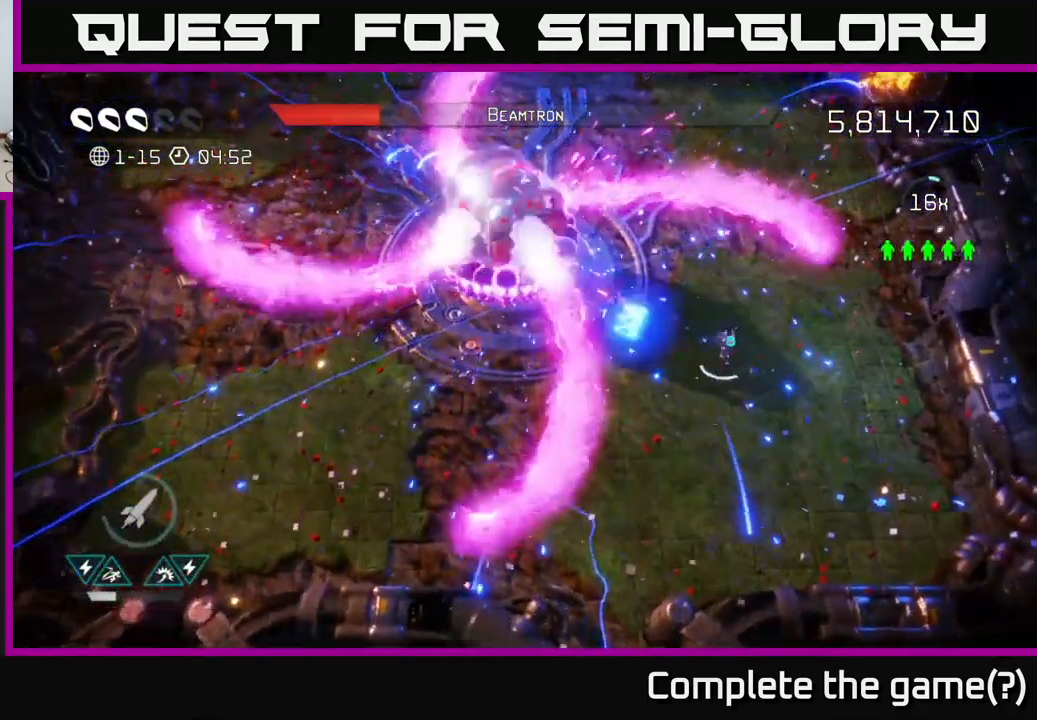
{"buttons": ["R2"], "left_stick": "up-right", "right_stick": "left", "events": [[317, "R2", "down"], [434, "R2", "up"], [434, "left_stick", "up-right"], [484, "R2", "down"]]}